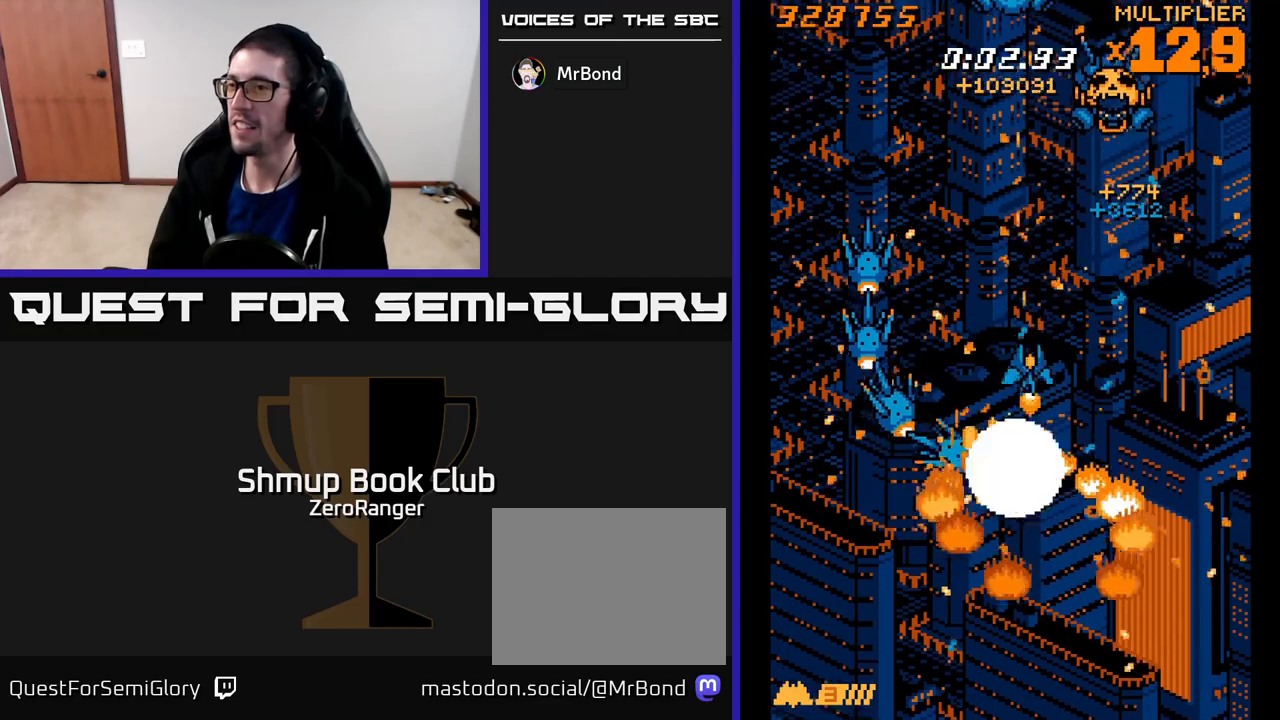
Gameplay with a controller (Xbox layout); each line is a JSON object with the inputs held at the frame after it. "events" lists button and stick changes between this image and that frame as [ms after this image, input, new state], when the widget could be followed in between. Not read: right_stick.
{"buttons": ["X"], "left_stick": "center", "events": [[33, "DPAD_DOWN", "up"], [33, "DPAD_RIGHT", "up"]]}
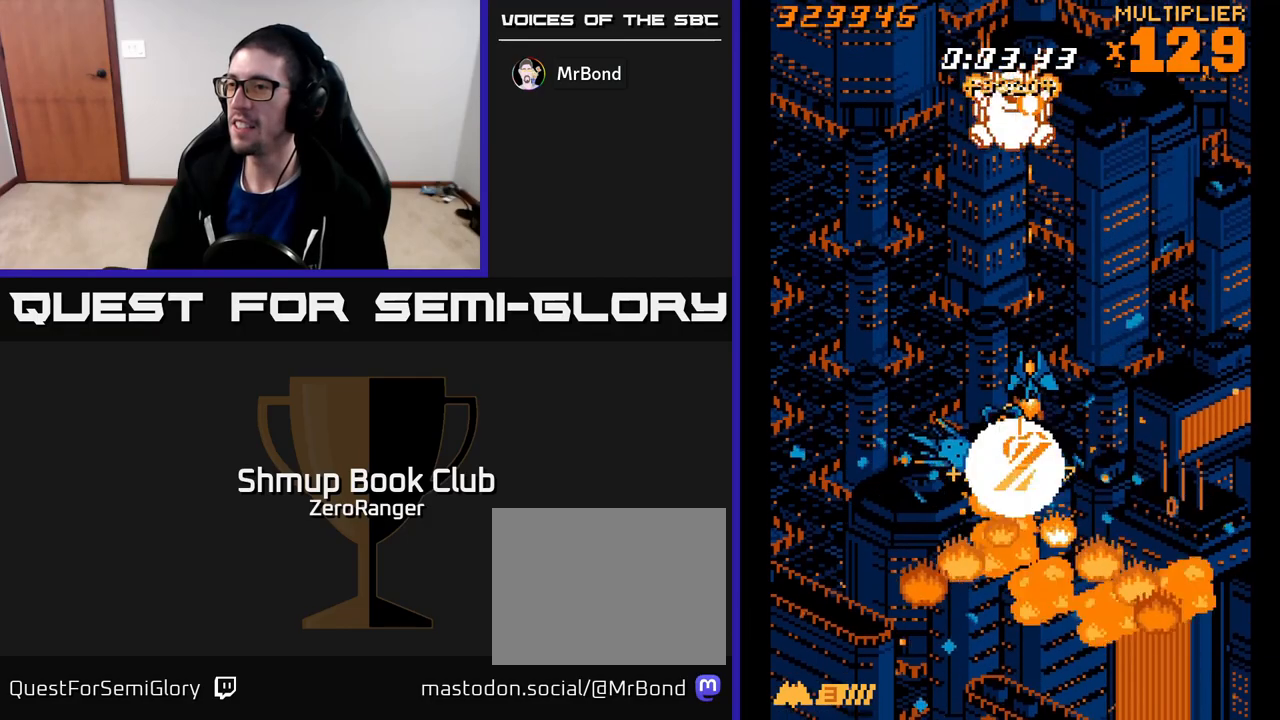
{"buttons": ["A"], "left_stick": "center", "events": [[33, "DPAD_DOWN", "down"], [150, "DPAD_DOWN", "up"], [233, "DPAD_DOWN", "down"], [250, "DPAD_LEFT", "down"], [283, "A", "down"], [333, "X", "up"], [350, "DPAD_DOWN", "up"], [350, "DPAD_LEFT", "up"]]}
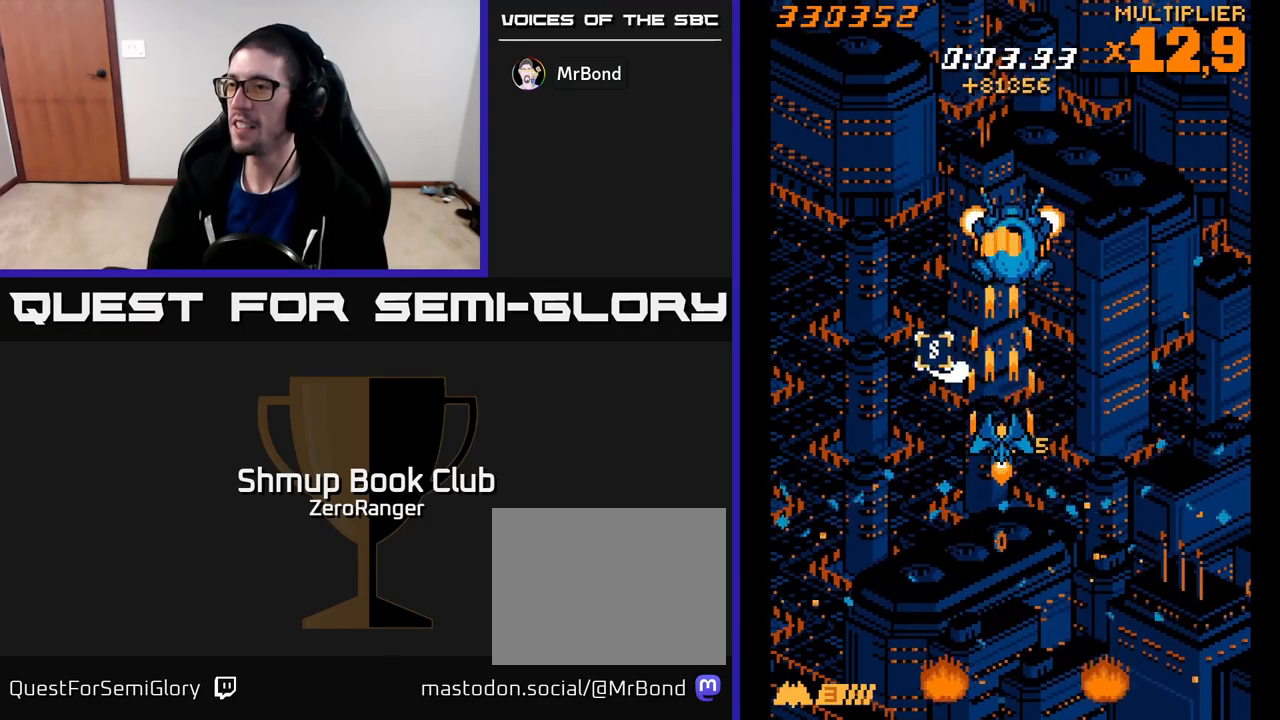
{"buttons": ["DPAD_DOWN"], "left_stick": "center", "events": [[350, "DPAD_DOWN", "down"], [383, "A", "up"]]}
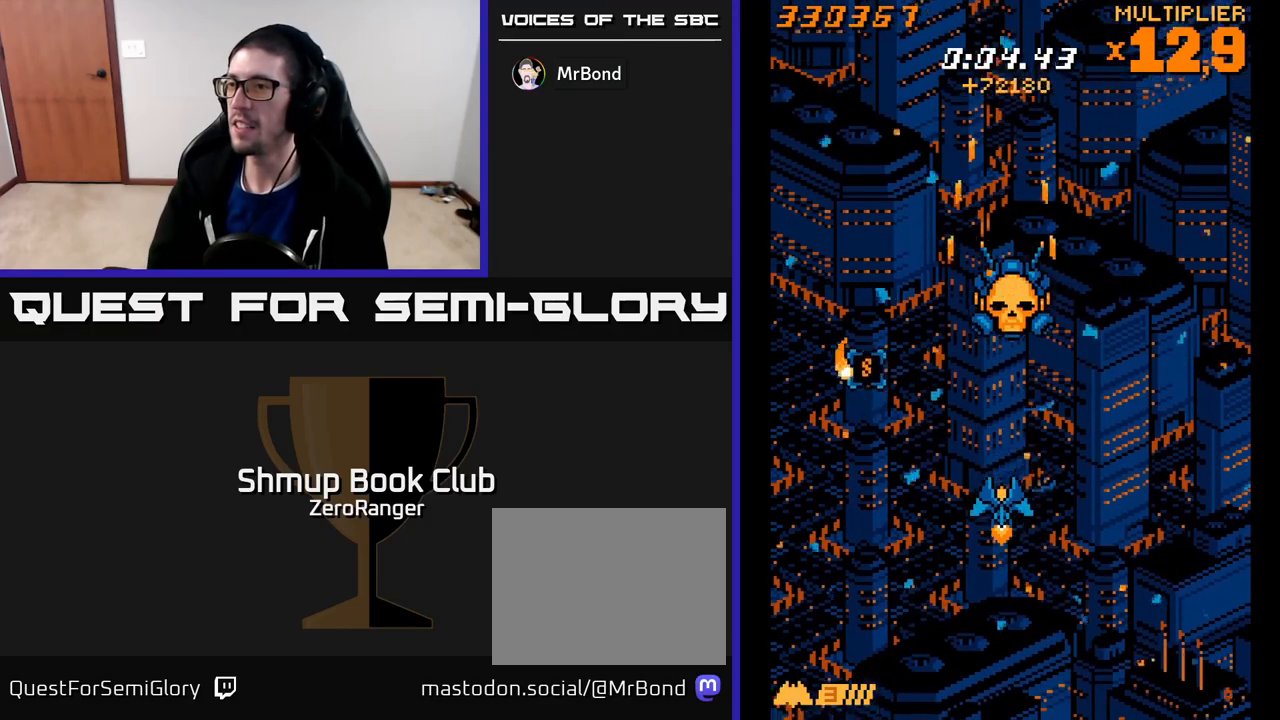
{"buttons": ["DPAD_RIGHT"], "left_stick": "center", "events": [[50, "DPAD_DOWN", "up"], [183, "DPAD_UP", "down"], [333, "DPAD_UP", "up"], [483, "DPAD_RIGHT", "down"]]}
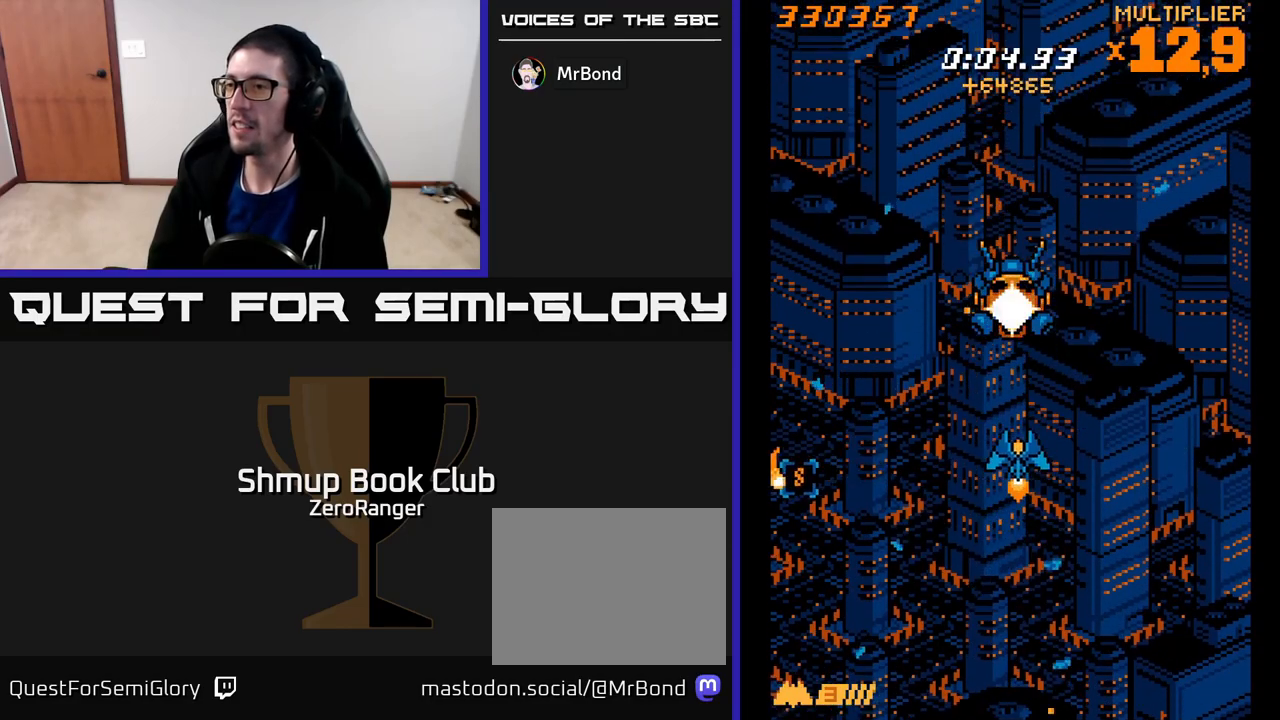
{"buttons": ["A", "DPAD_DOWN"], "left_stick": "center", "events": [[33, "DPAD_RIGHT", "up"], [150, "A", "down"], [300, "DPAD_DOWN", "down"]]}
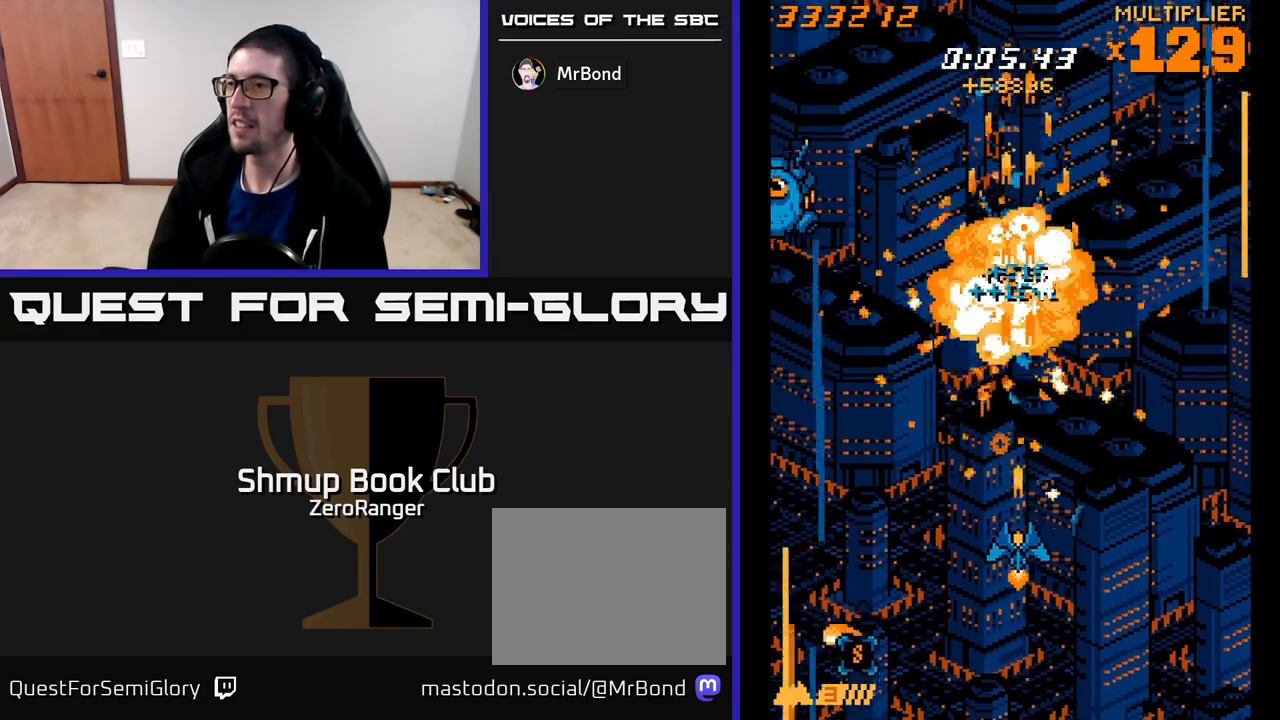
{"buttons": ["A", "DPAD_UP"], "left_stick": "center", "events": [[183, "DPAD_LEFT", "down"], [417, "DPAD_DOWN", "up"], [467, "DPAD_LEFT", "up"], [467, "DPAD_UP", "down"]]}
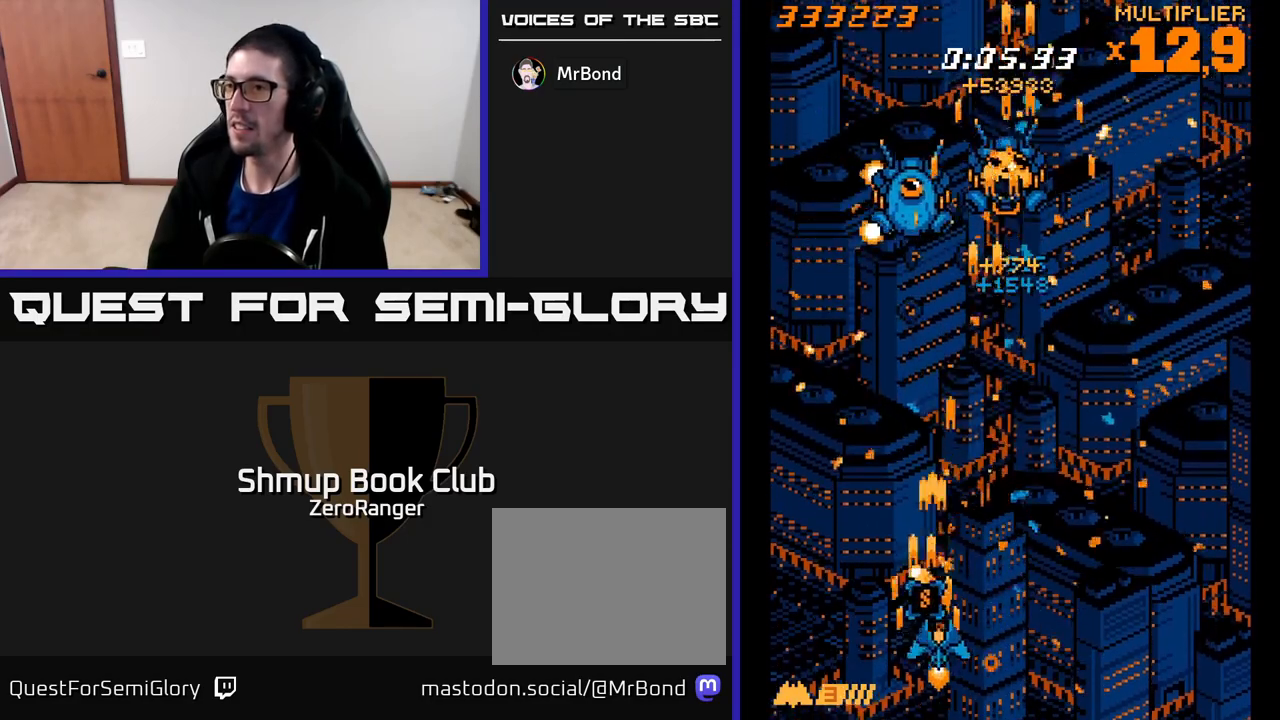
{"buttons": ["A", "DPAD_UP"], "left_stick": "center", "events": [[17, "DPAD_RIGHT", "down"], [467, "DPAD_RIGHT", "up"]]}
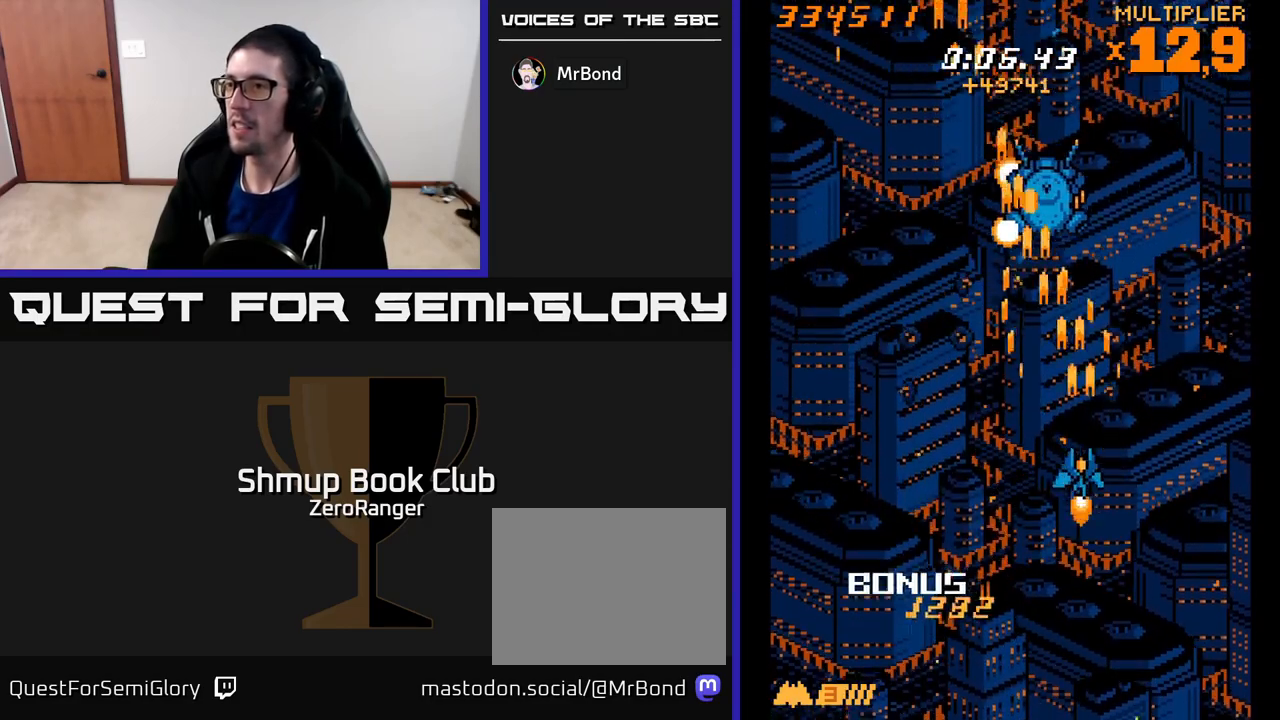
{"buttons": ["A", "DPAD_UP"], "left_stick": "center", "events": [[183, "DPAD_RIGHT", "down"], [417, "DPAD_RIGHT", "up"]]}
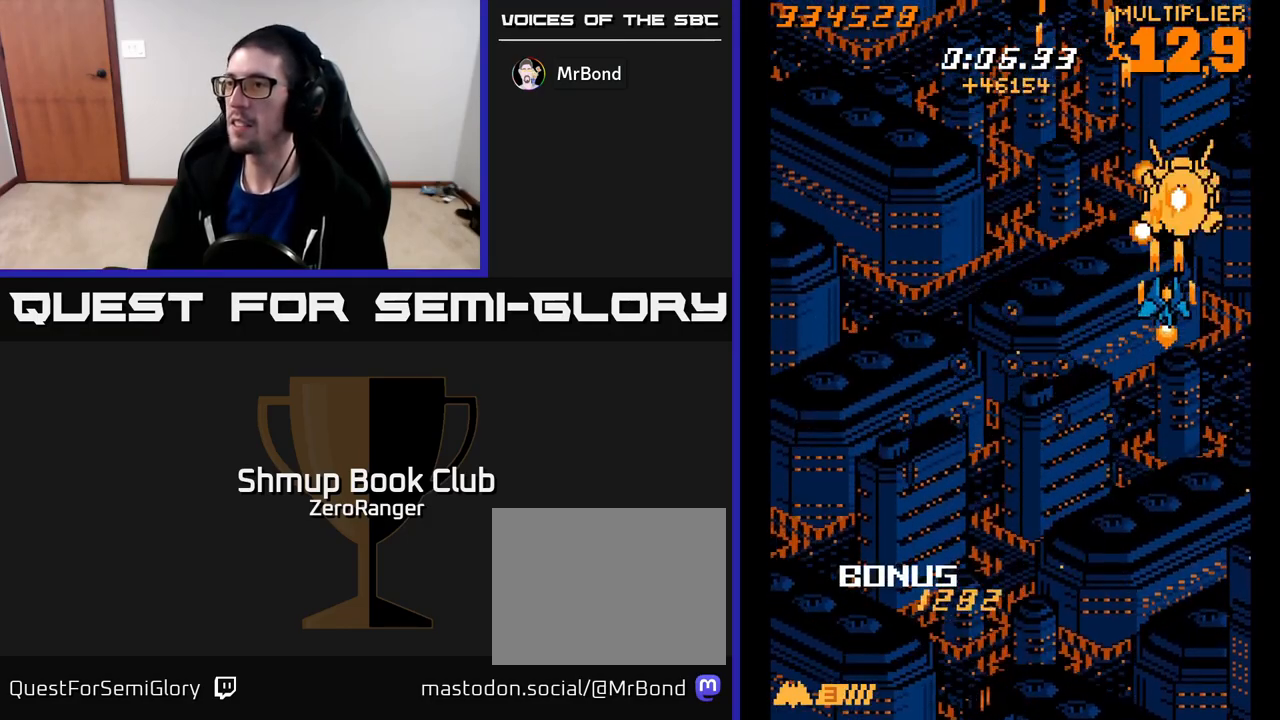
{"buttons": [], "left_stick": "center", "events": [[67, "DPAD_RIGHT", "down"], [117, "DPAD_UP", "up"], [167, "DPAD_RIGHT", "up"], [183, "A", "up"], [250, "DPAD_DOWN", "down"], [367, "DPAD_DOWN", "up"]]}
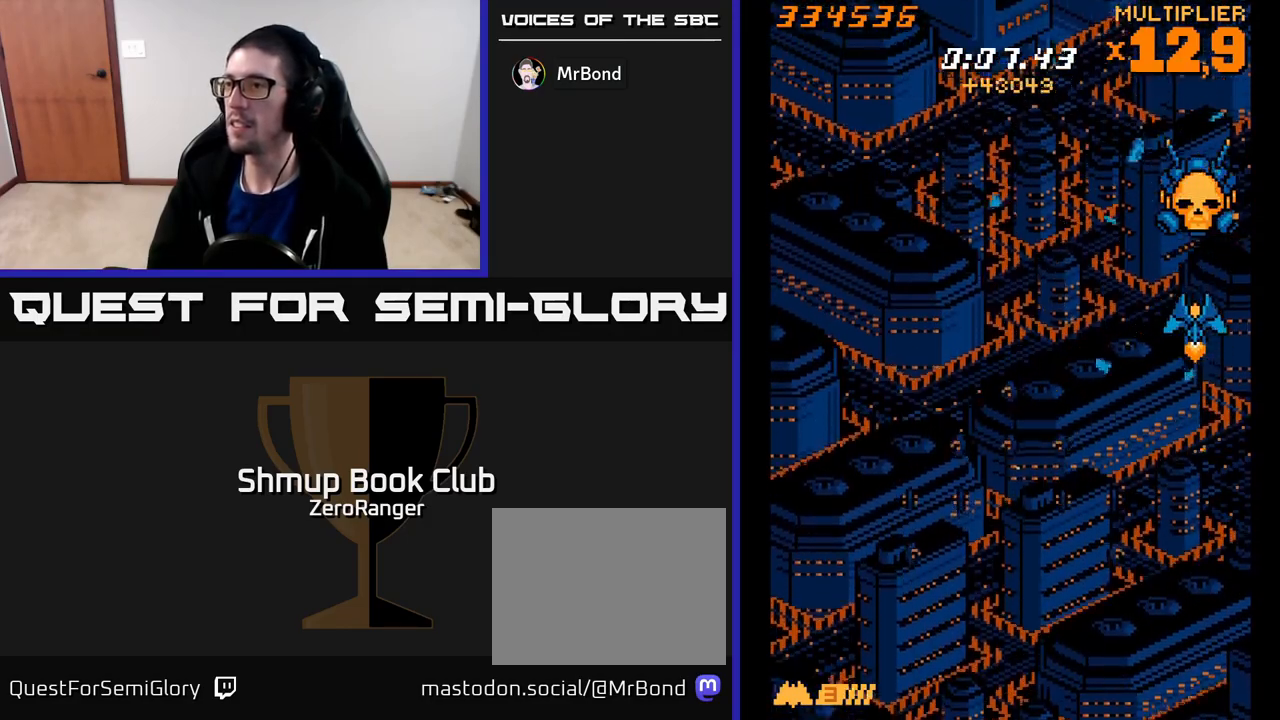
{"buttons": ["DPAD_DOWN"], "left_stick": "center", "events": [[450, "DPAD_DOWN", "down"]]}
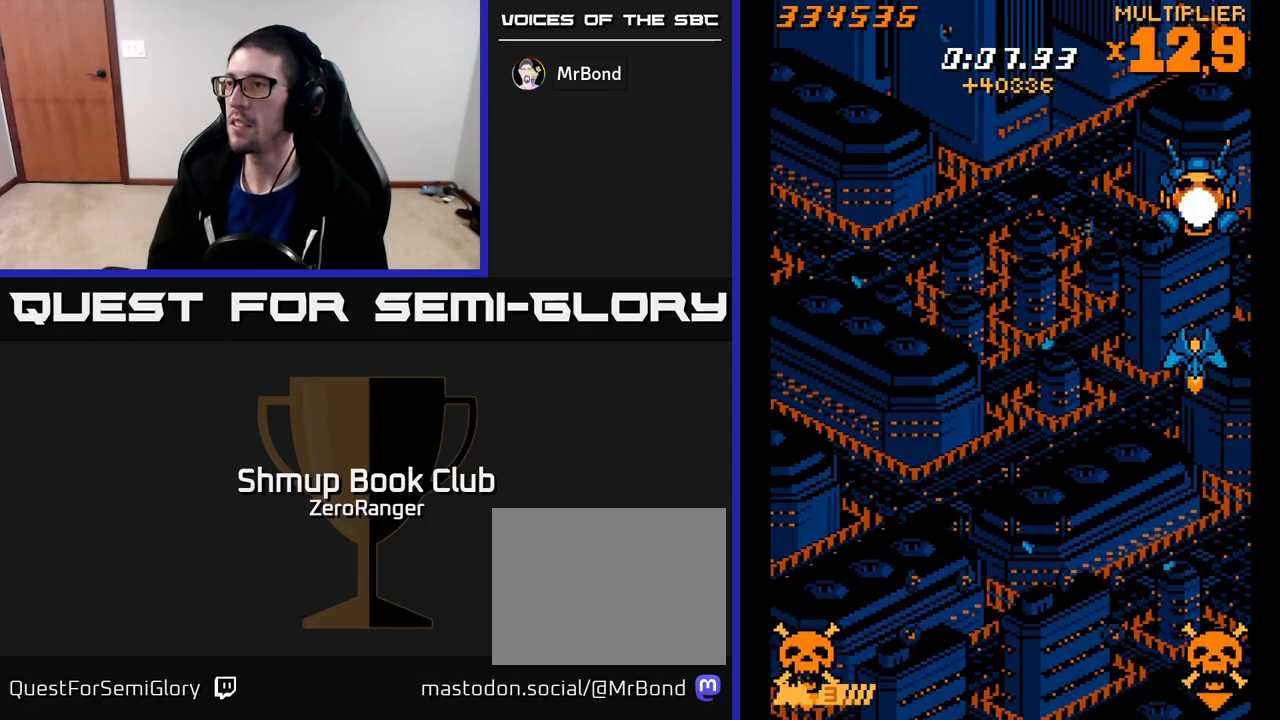
{"buttons": ["A"], "left_stick": "center", "events": [[50, "DPAD_DOWN", "up"], [167, "A", "down"]]}
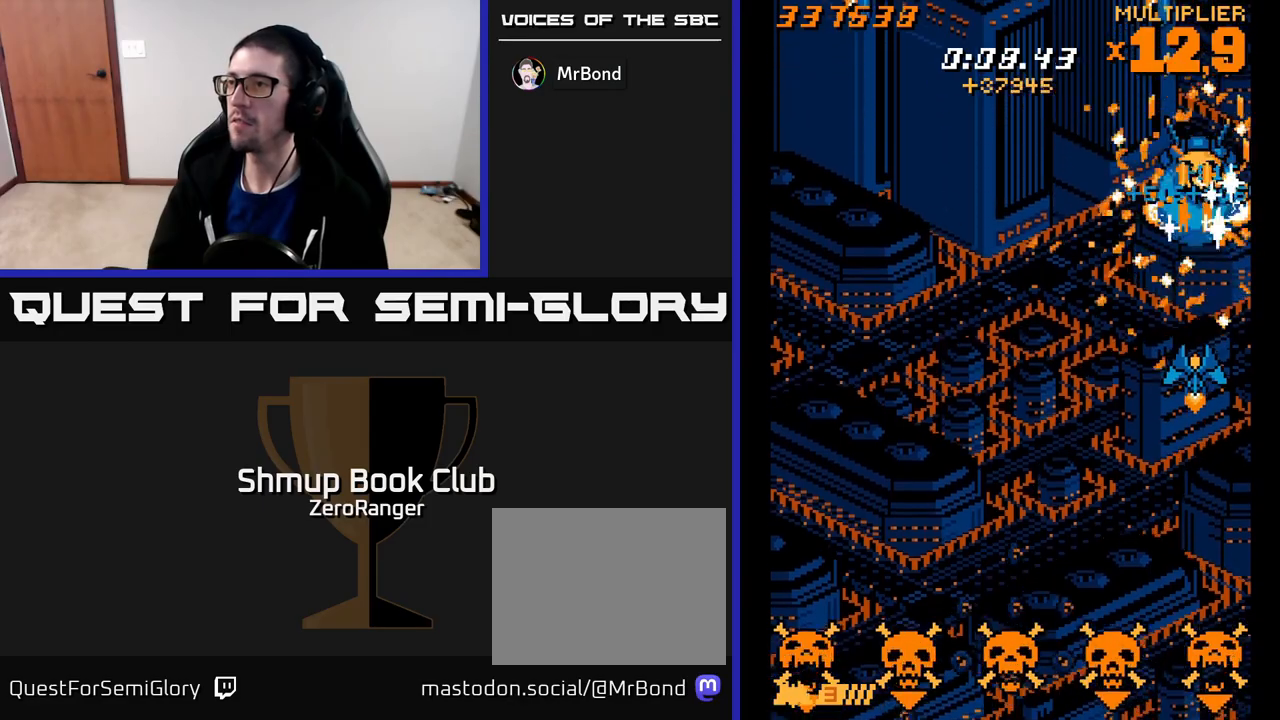
{"buttons": ["X", "DPAD_DOWN"], "left_stick": "center", "events": [[17, "DPAD_DOWN", "down"], [317, "X", "down"], [333, "A", "up"], [333, "DPAD_LEFT", "down"], [467, "DPAD_LEFT", "up"]]}
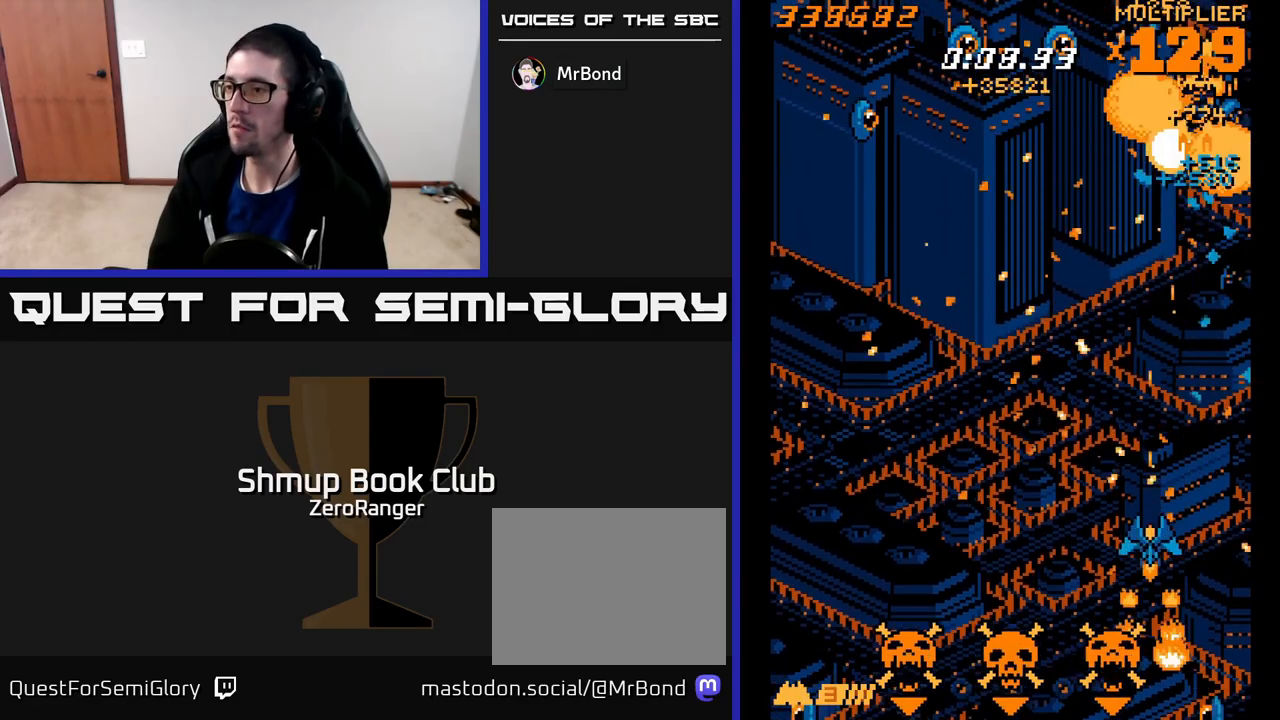
{"buttons": ["X", "DPAD_UP", "DPAD_LEFT"], "left_stick": "center", "events": [[67, "DPAD_LEFT", "down"], [133, "DPAD_DOWN", "up"], [350, "DPAD_UP", "down"]]}
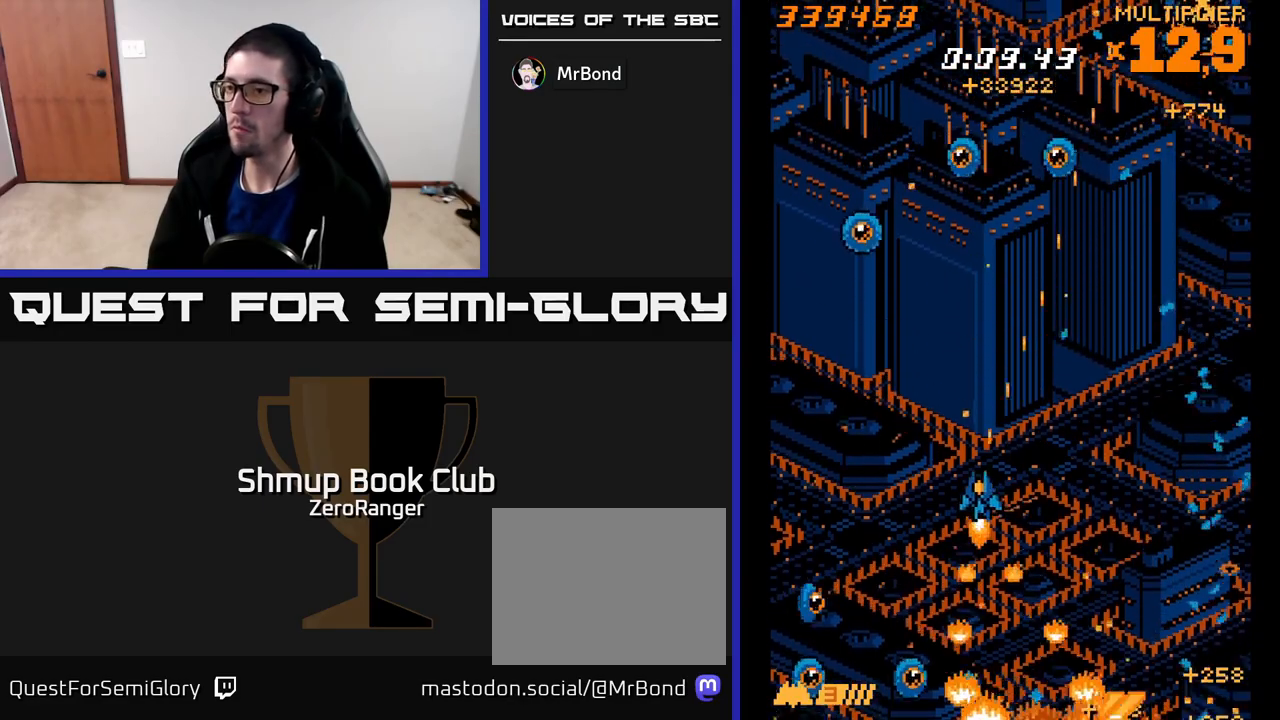
{"buttons": ["X", "DPAD_UP", "DPAD_LEFT"], "left_stick": "center", "events": [[67, "DPAD_UP", "up"], [267, "DPAD_UP", "down"]]}
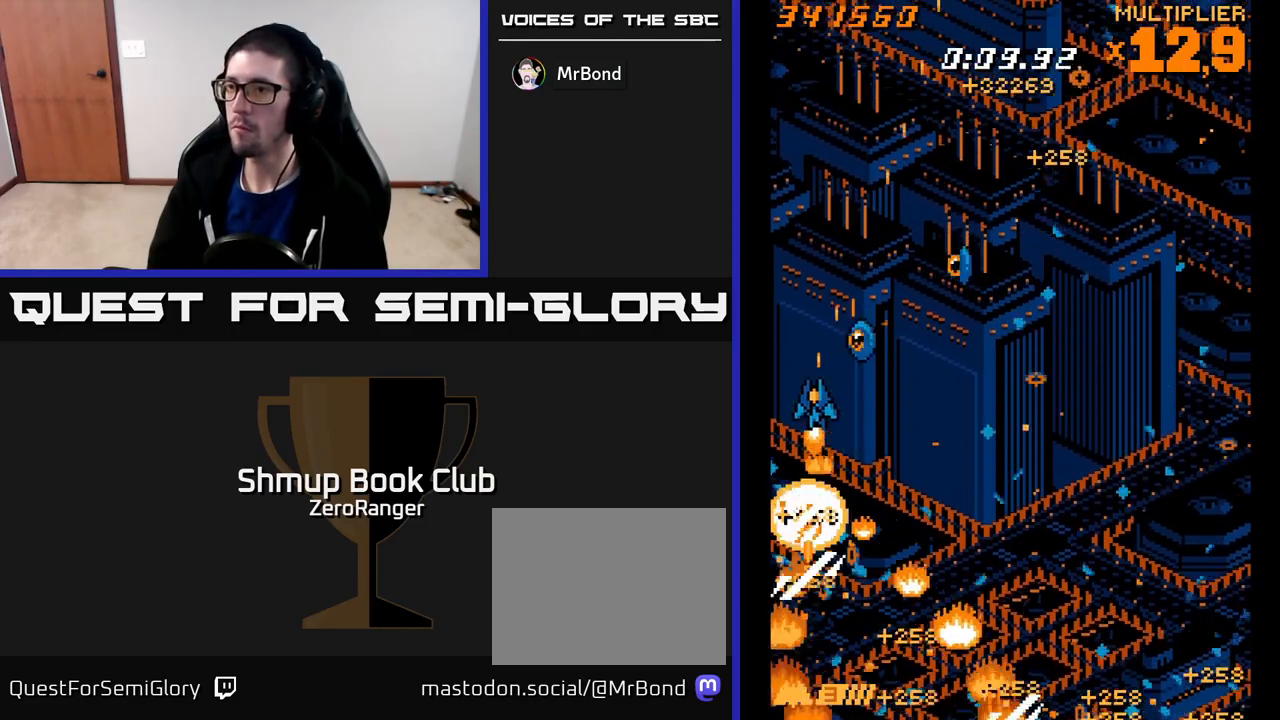
{"buttons": ["X", "DPAD_RIGHT"], "left_stick": "center", "events": [[83, "DPAD_LEFT", "up"], [100, "DPAD_RIGHT", "down"], [417, "DPAD_UP", "up"]]}
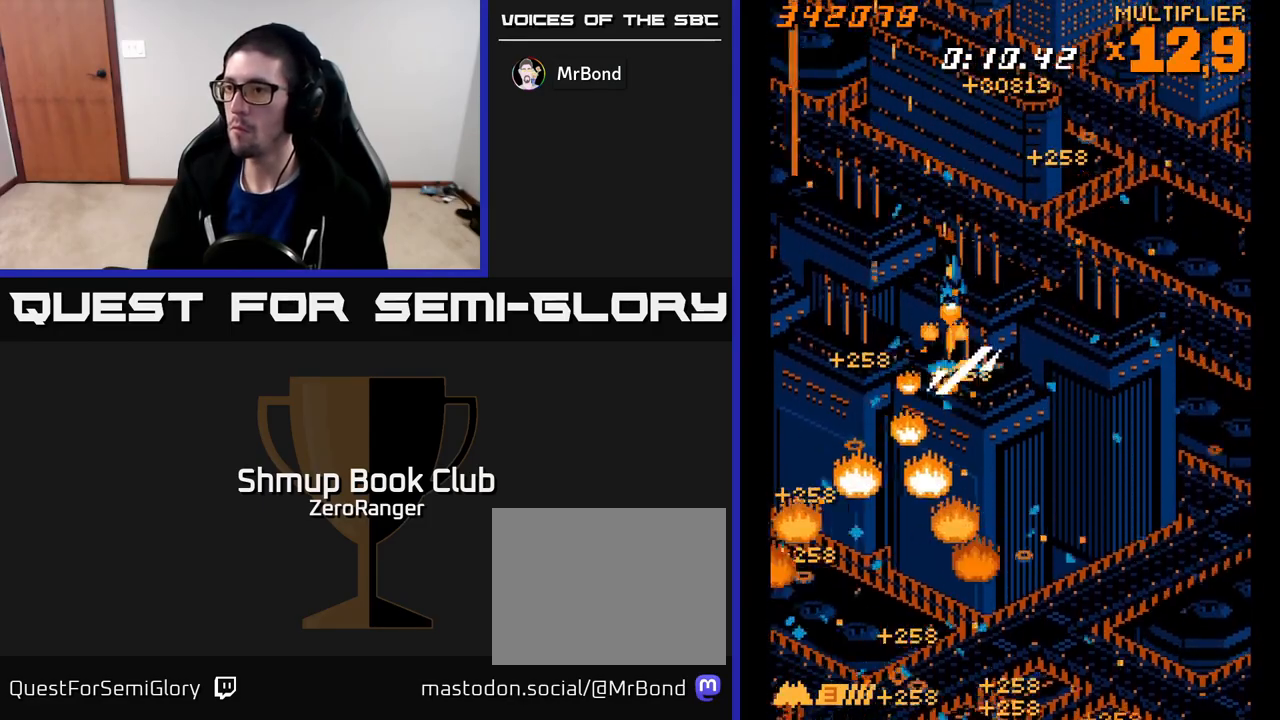
{"buttons": ["A", "DPAD_RIGHT"], "left_stick": "center", "events": [[50, "DPAD_DOWN", "down"], [200, "A", "down"], [217, "X", "up"], [283, "DPAD_DOWN", "up"]]}
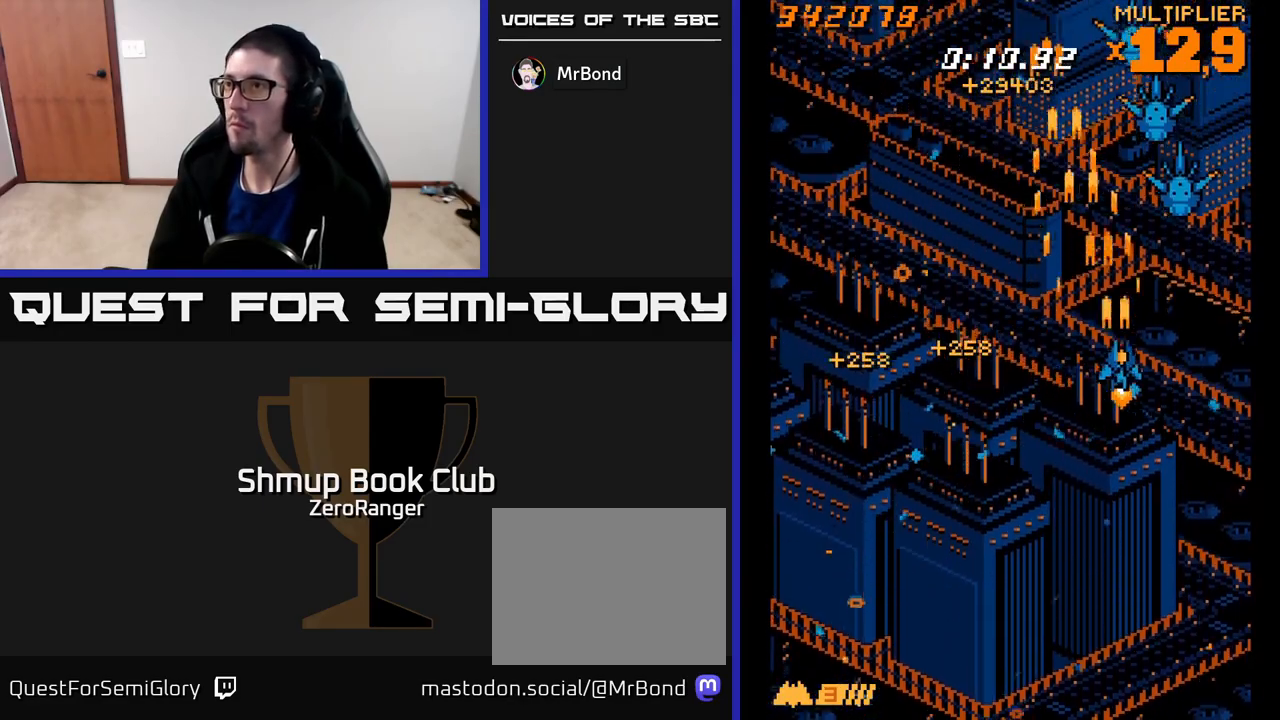
{"buttons": ["A", "DPAD_DOWN"], "left_stick": "center", "events": [[83, "DPAD_RIGHT", "up"], [100, "DPAD_UP", "down"], [233, "DPAD_RIGHT", "down"], [283, "DPAD_UP", "up"], [317, "DPAD_RIGHT", "up"], [333, "DPAD_DOWN", "down"]]}
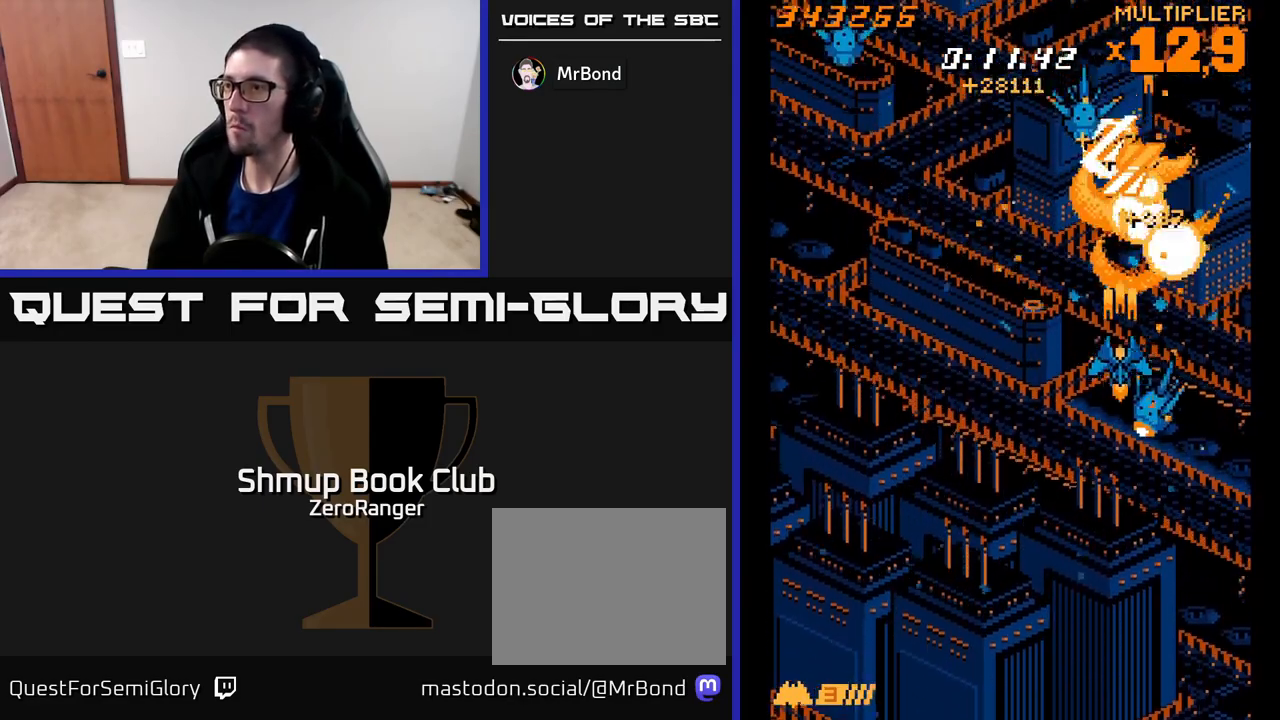
{"buttons": ["X", "DPAD_LEFT"], "left_stick": "center", "events": [[133, "DPAD_LEFT", "down"], [200, "DPAD_DOWN", "up"], [250, "X", "down"], [283, "A", "up"]]}
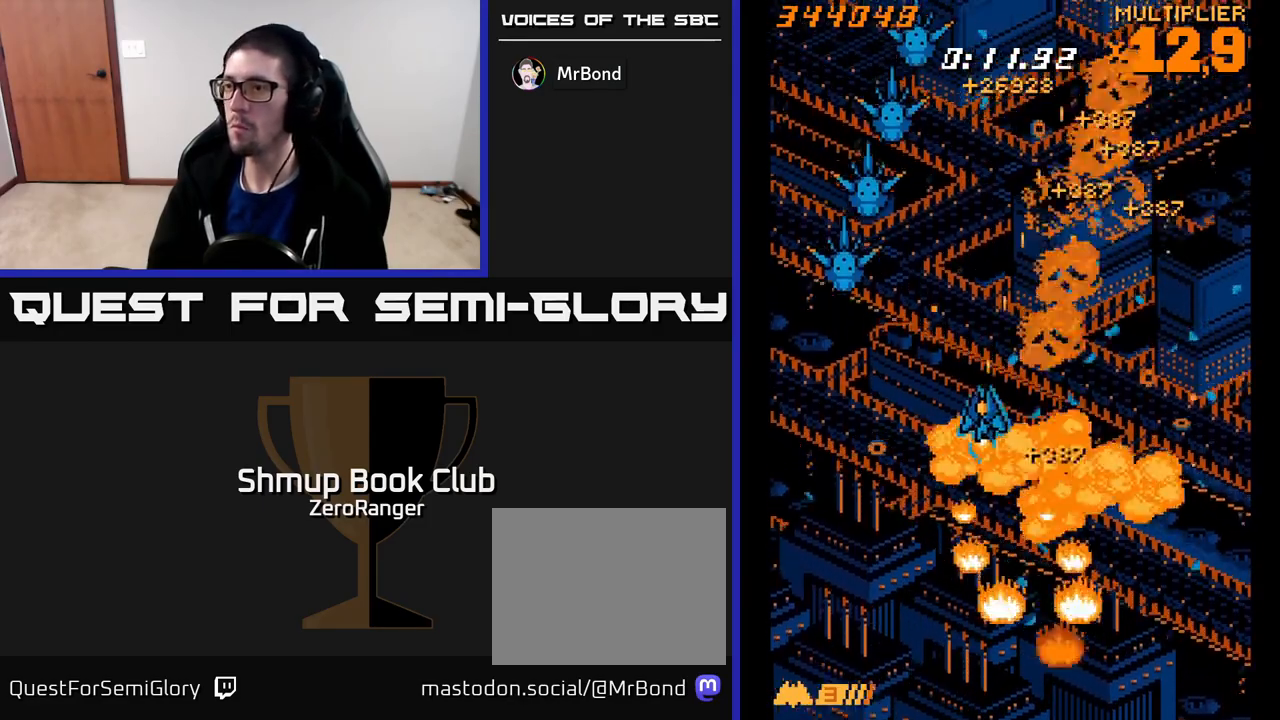
{"buttons": ["A", "DPAD_DOWN", "DPAD_RIGHT"], "left_stick": "center", "events": [[33, "A", "down"], [67, "X", "up"], [233, "DPAD_DOWN", "down"], [333, "DPAD_LEFT", "up"], [500, "DPAD_RIGHT", "down"]]}
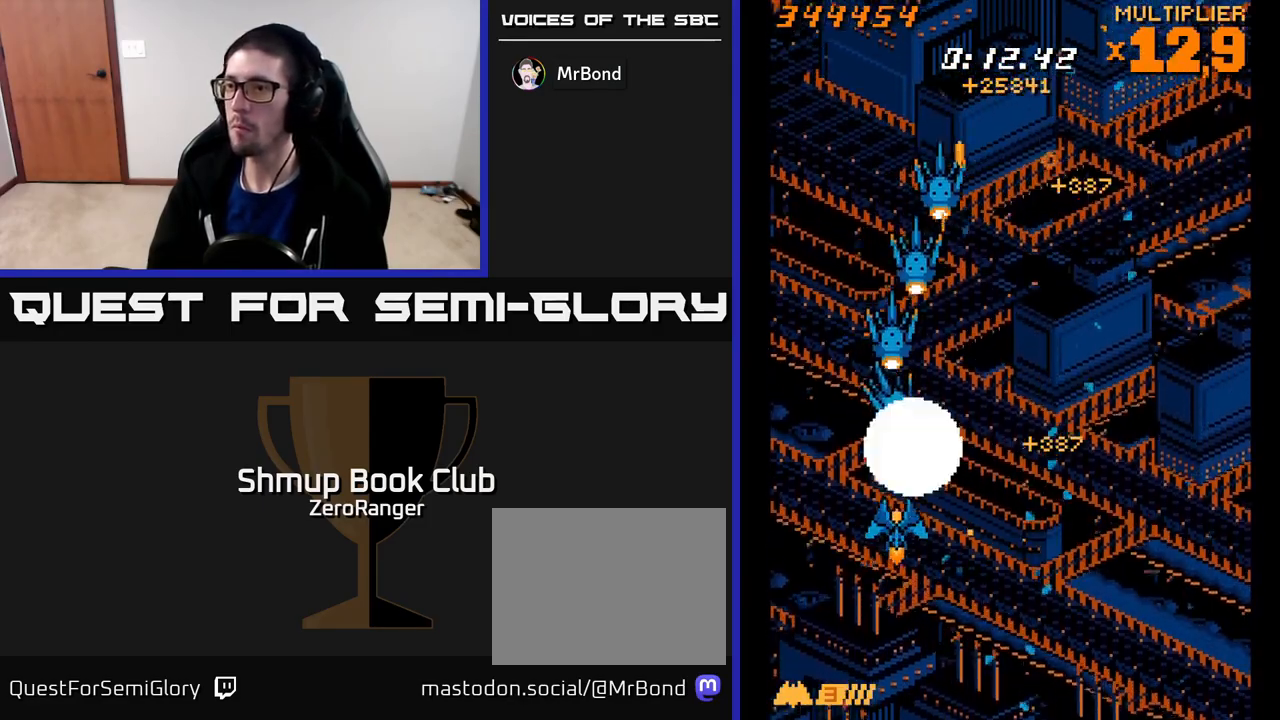
{"buttons": ["A"], "left_stick": "center", "events": [[67, "DPAD_DOWN", "up"], [83, "DPAD_RIGHT", "up"], [183, "DPAD_RIGHT", "down"], [300, "DPAD_UP", "down"], [317, "DPAD_RIGHT", "up"], [367, "DPAD_UP", "up"]]}
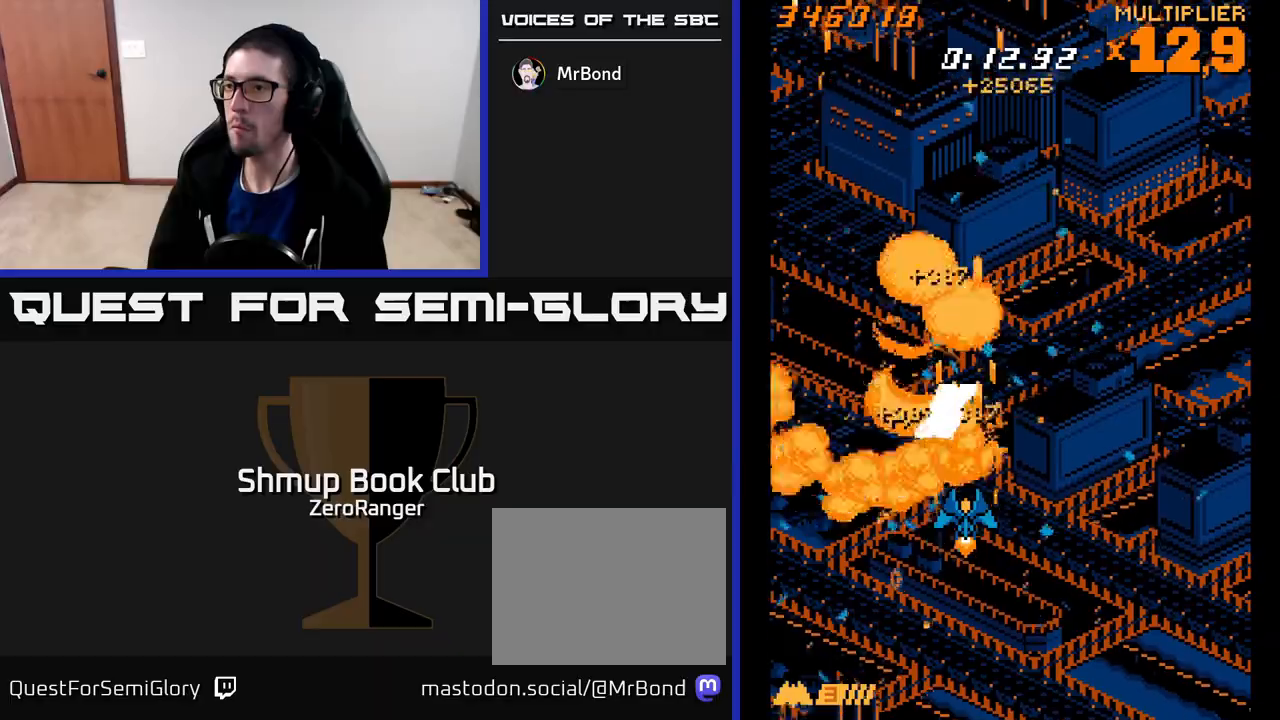
{"buttons": ["A", "DPAD_UP", "DPAD_RIGHT"], "left_stick": "center", "events": [[50, "DPAD_LEFT", "down"], [50, "DPAD_UP", "down"], [300, "DPAD_LEFT", "up"], [317, "DPAD_RIGHT", "down"]]}
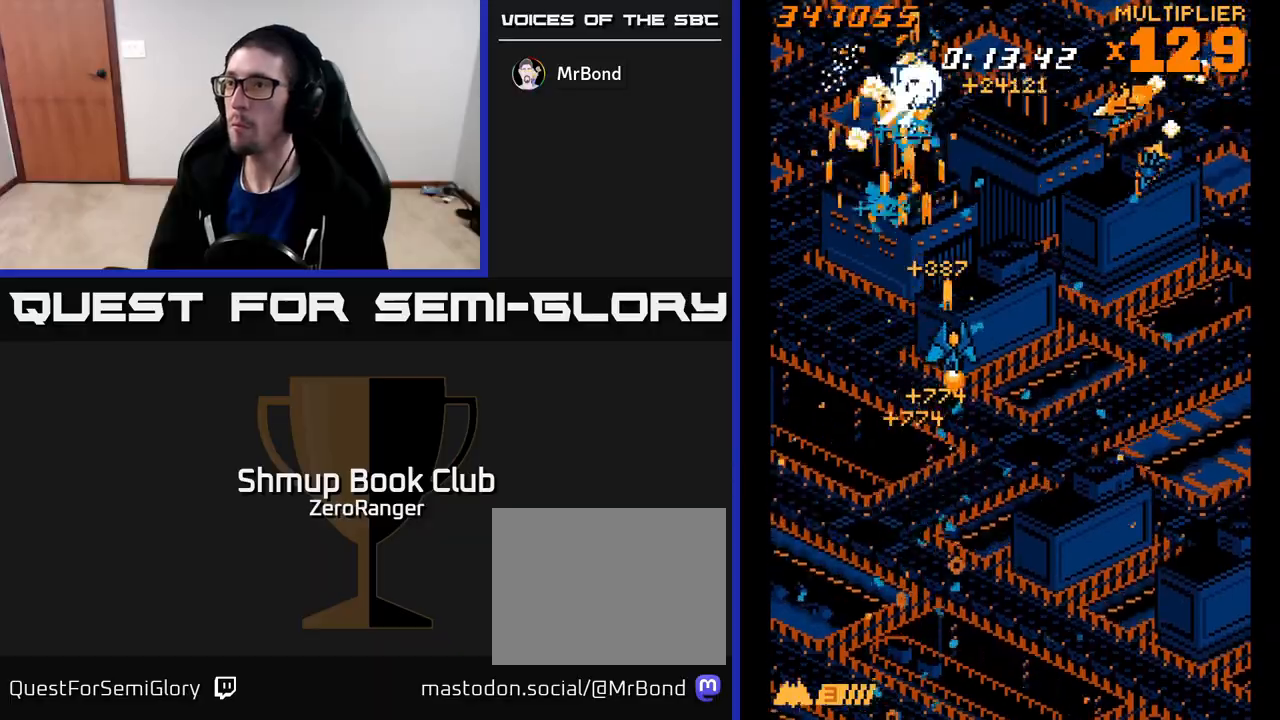
{"buttons": ["A", "DPAD_LEFT"], "left_stick": "center", "events": [[100, "DPAD_UP", "up"], [183, "DPAD_DOWN", "down"], [250, "DPAD_RIGHT", "up"], [267, "DPAD_LEFT", "down"], [317, "DPAD_DOWN", "up"]]}
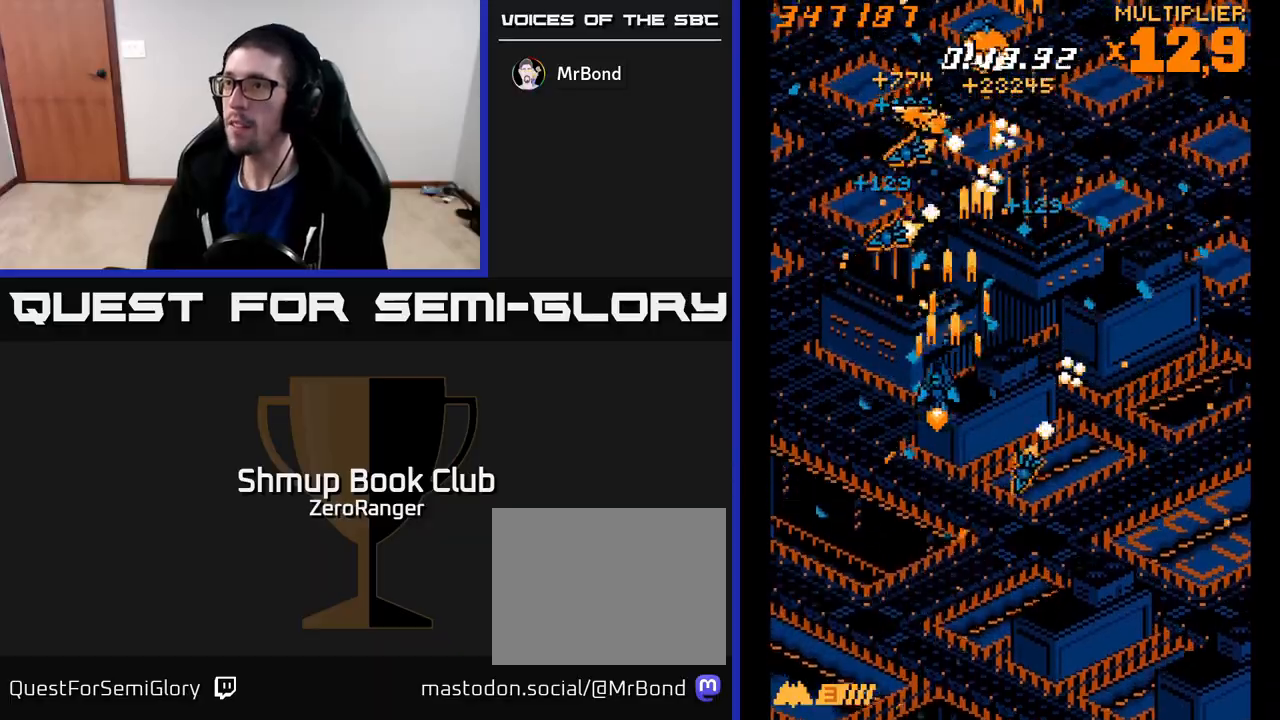
{"buttons": ["A"], "left_stick": "center", "events": [[17, "DPAD_DOWN", "down"], [150, "DPAD_DOWN", "up"], [500, "DPAD_LEFT", "up"]]}
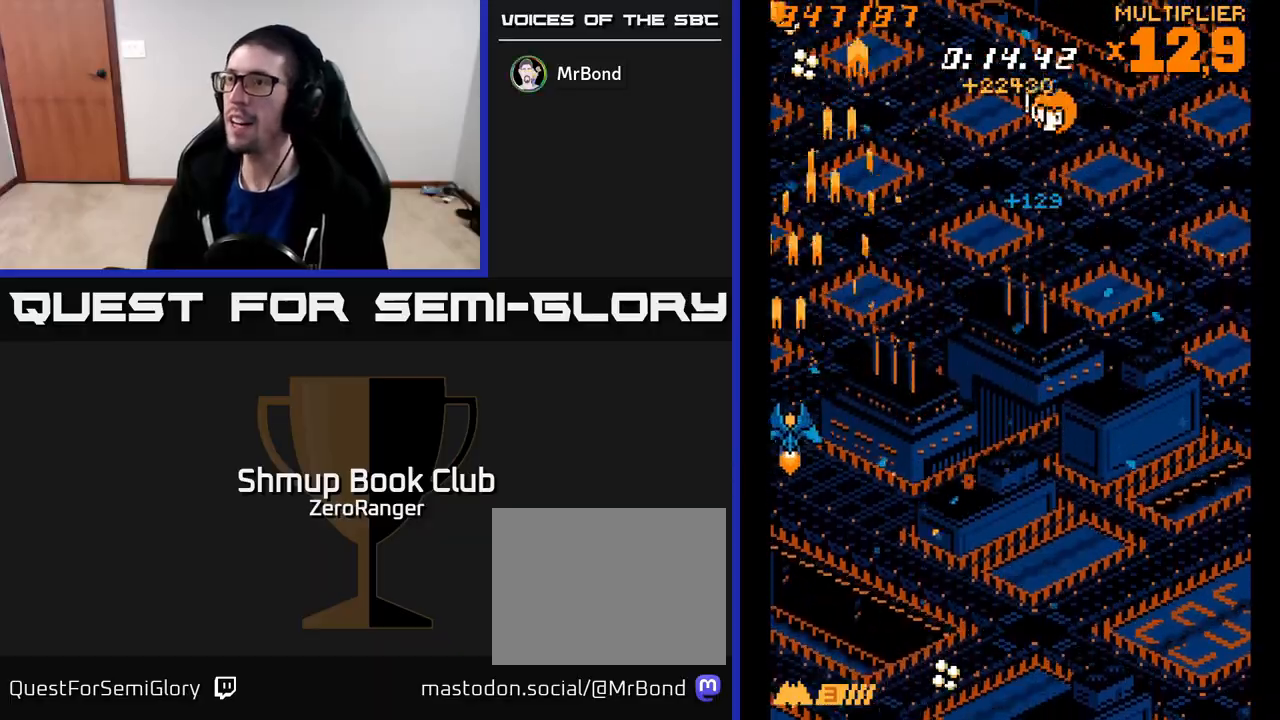
{"buttons": ["A", "DPAD_RIGHT"], "left_stick": "center", "events": [[17, "DPAD_RIGHT", "down"], [300, "DPAD_UP", "down"], [367, "DPAD_UP", "up"]]}
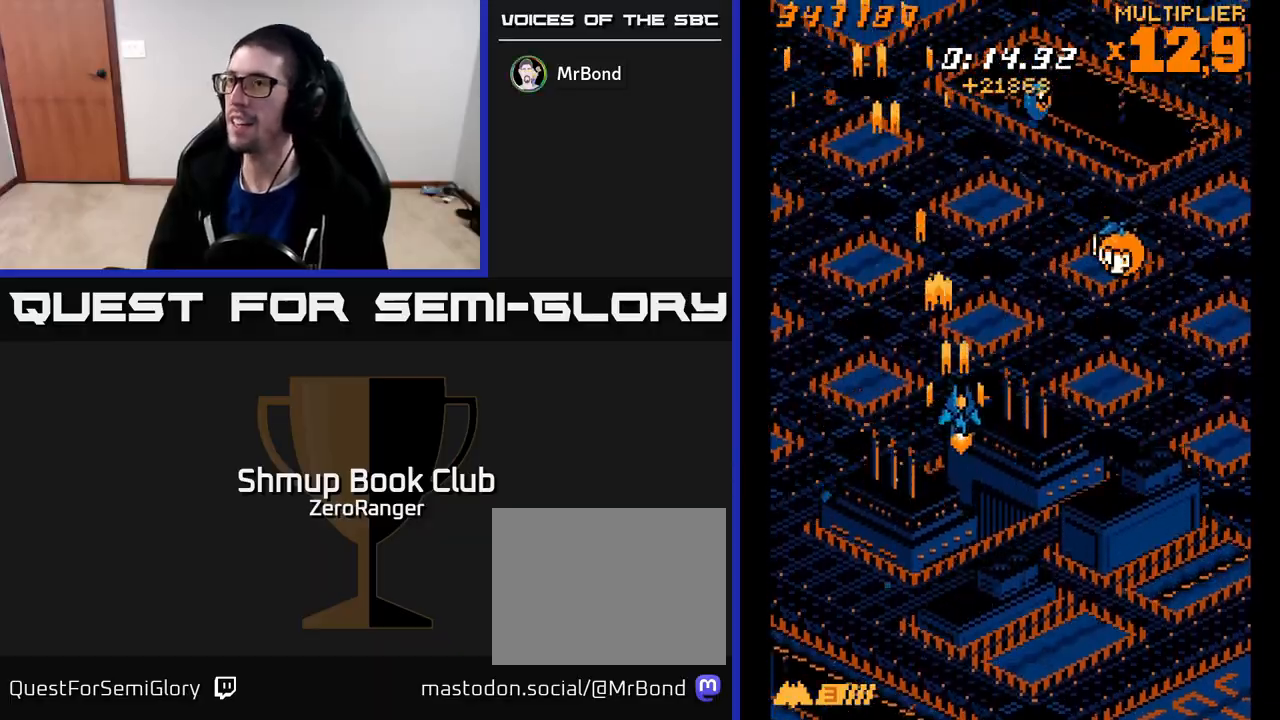
{"buttons": ["A", "DPAD_DOWN", "DPAD_RIGHT"], "left_stick": "center", "events": [[433, "DPAD_DOWN", "down"]]}
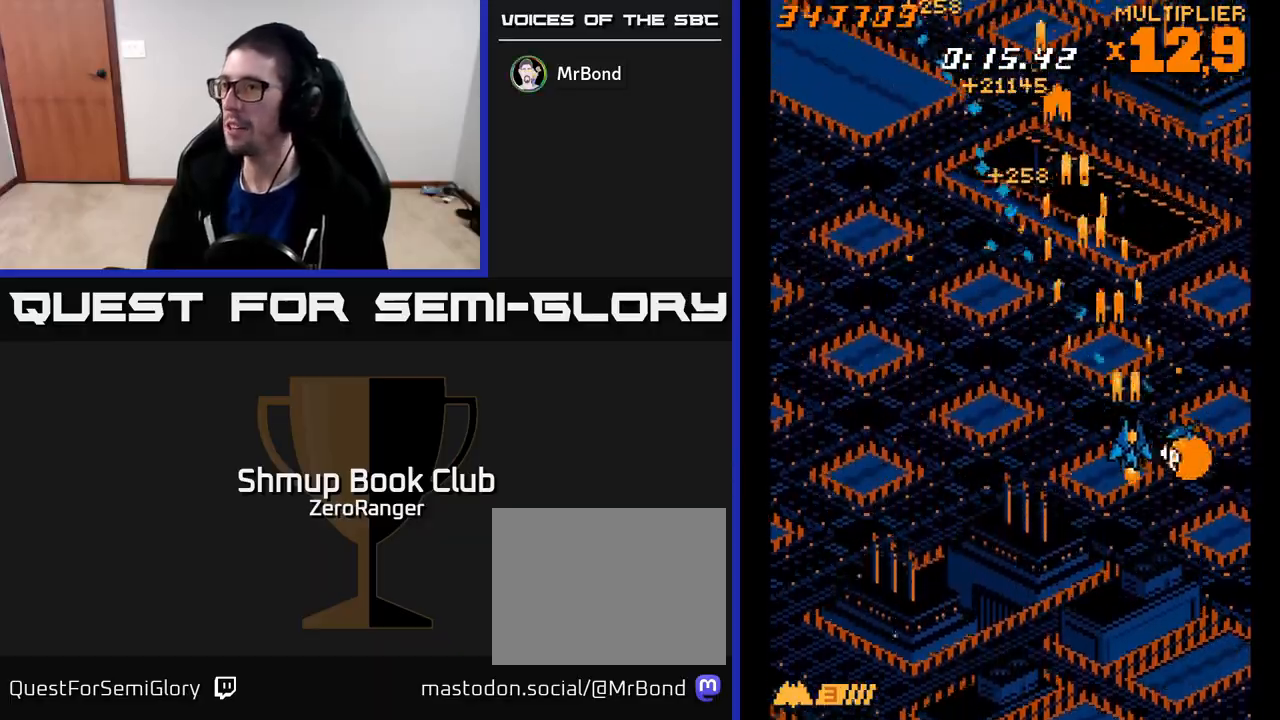
{"buttons": ["A", "DPAD_UP", "DPAD_LEFT"], "left_stick": "center", "events": [[250, "DPAD_RIGHT", "up"], [267, "DPAD_DOWN", "up"], [283, "DPAD_LEFT", "down"], [483, "DPAD_UP", "down"]]}
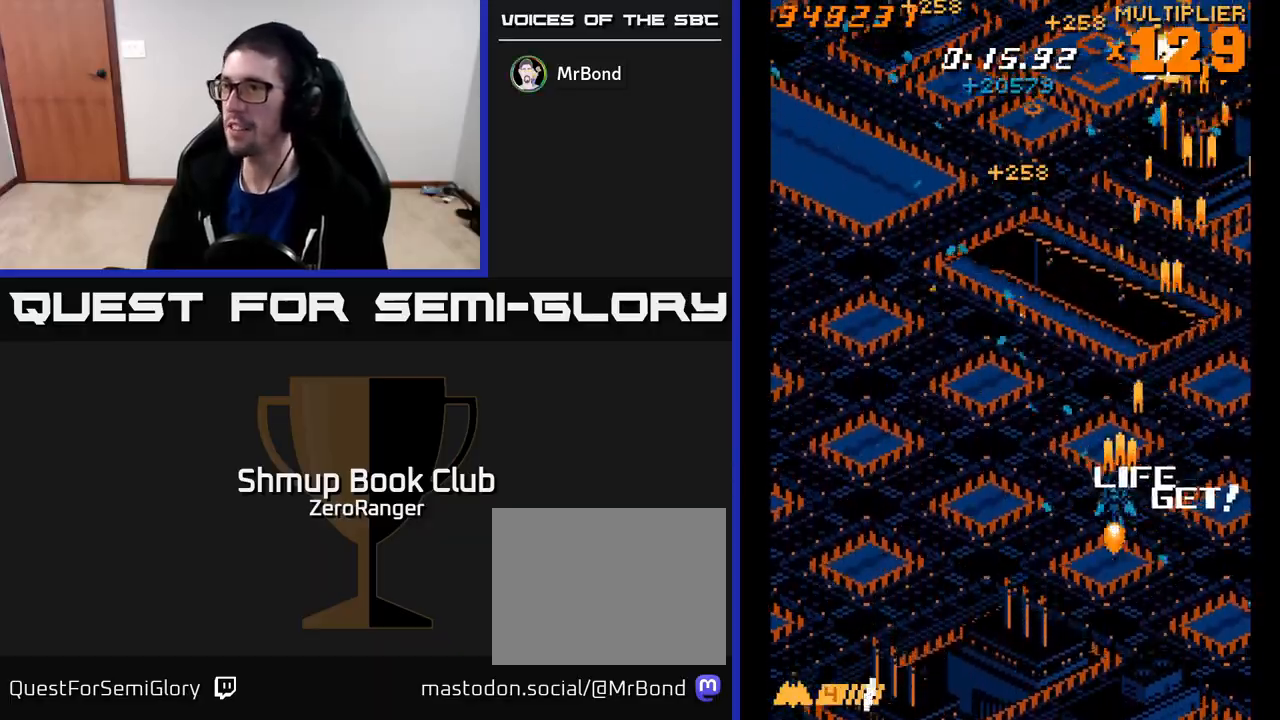
{"buttons": ["A", "DPAD_LEFT"], "left_stick": "center", "events": [[233, "DPAD_LEFT", "up"], [233, "DPAD_UP", "up"], [250, "DPAD_UP", "down"], [317, "DPAD_LEFT", "down"], [383, "DPAD_UP", "up"]]}
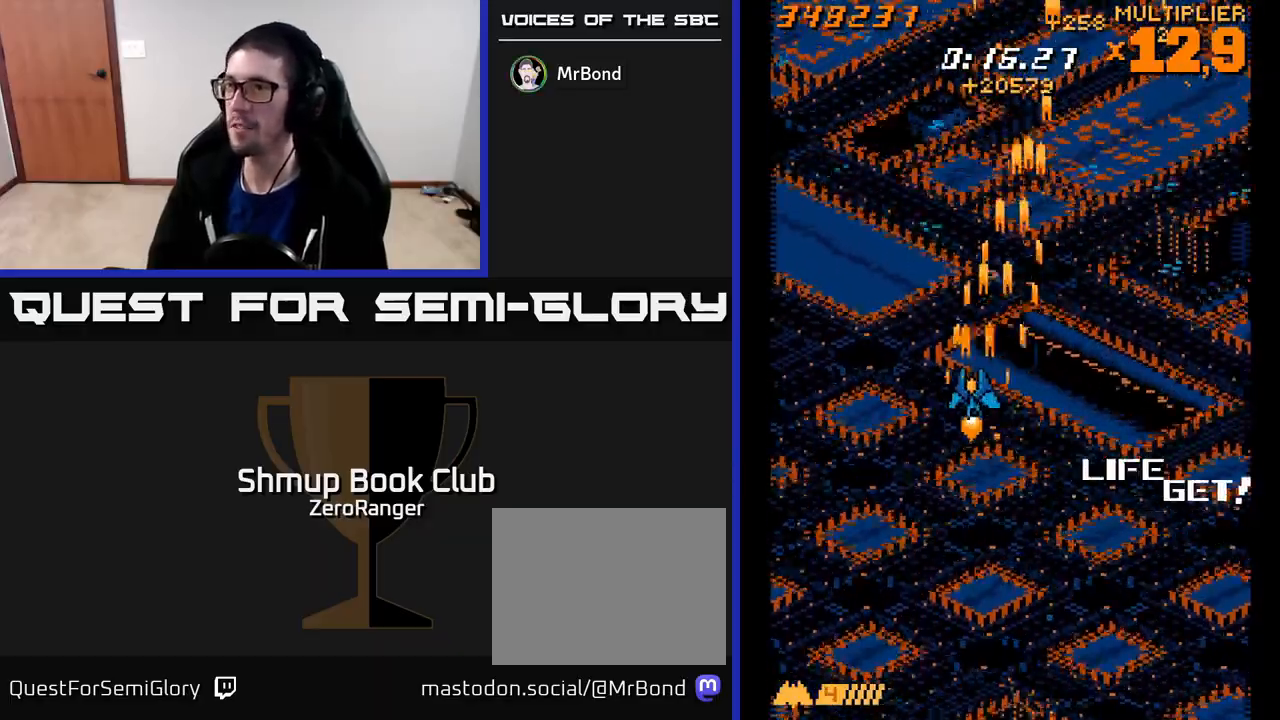
{"buttons": [], "left_stick": "center", "events": [[133, "DPAD_DOWN", "down"], [133, "DPAD_LEFT", "up"], [167, "DPAD_RIGHT", "down"], [317, "DPAD_DOWN", "up"], [417, "DPAD_RIGHT", "up"], [433, "A", "up"]]}
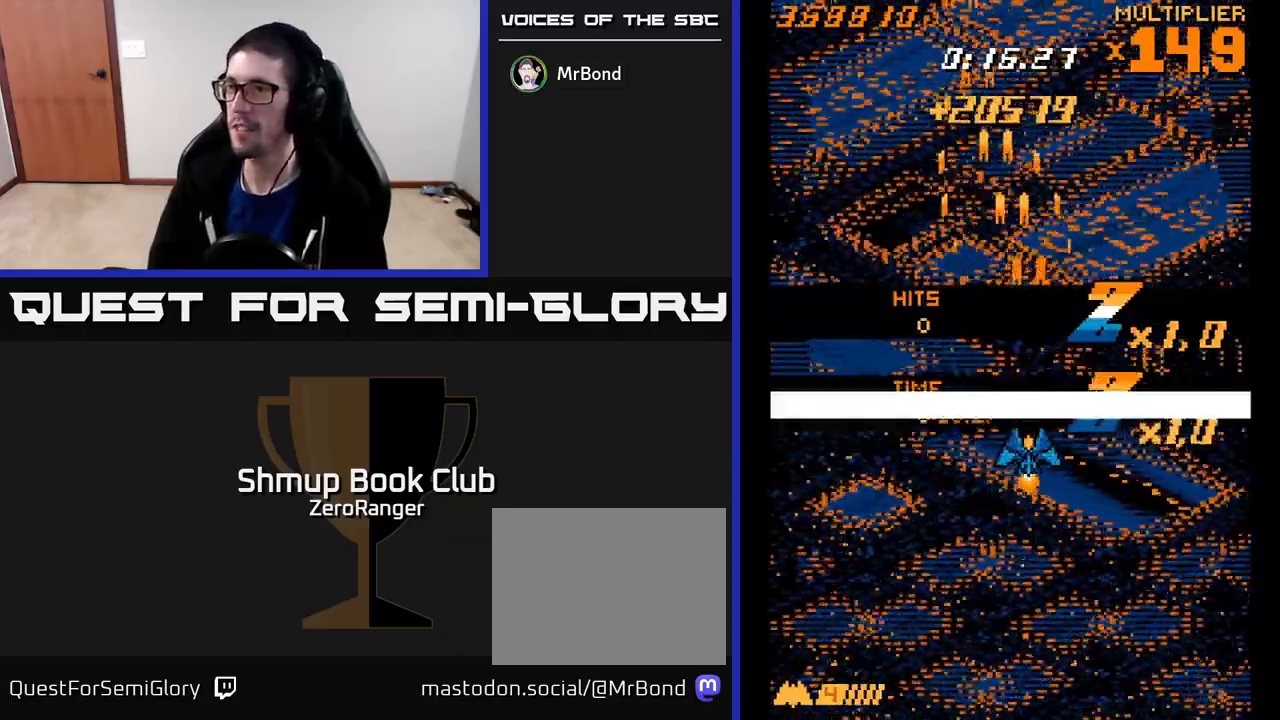
{"buttons": [], "left_stick": "center", "events": []}
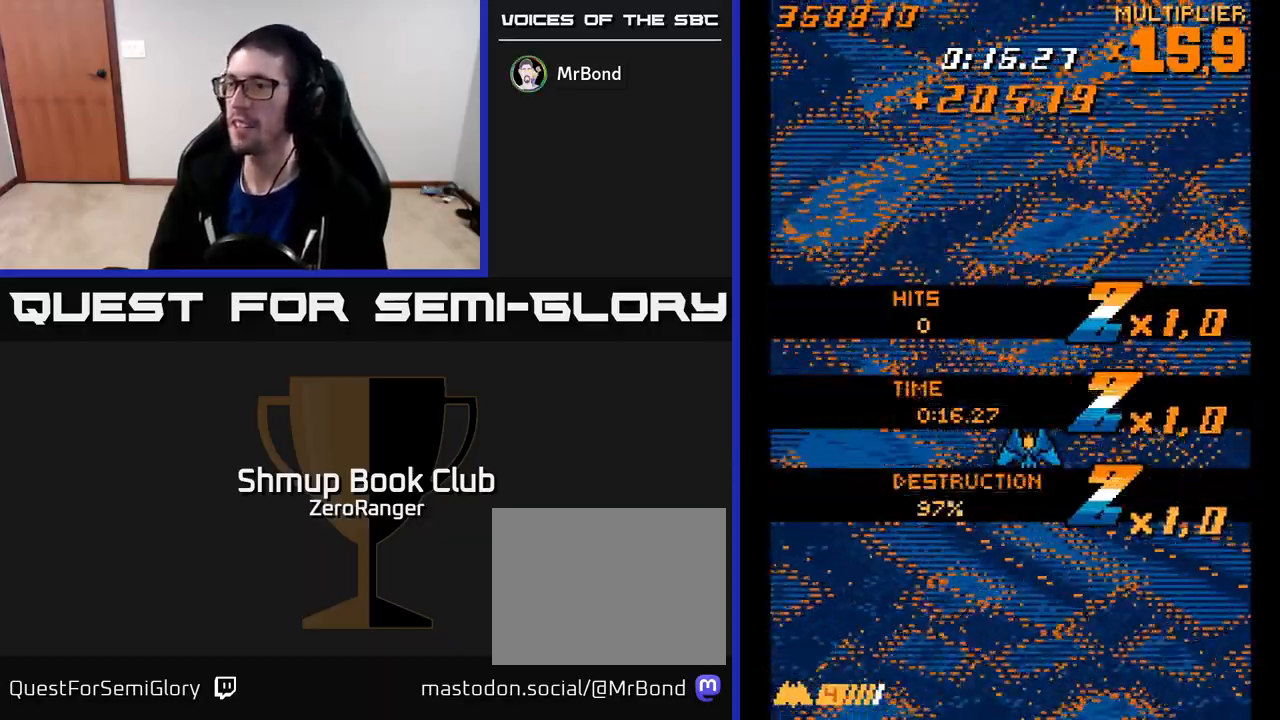
{"buttons": [], "left_stick": "center", "events": []}